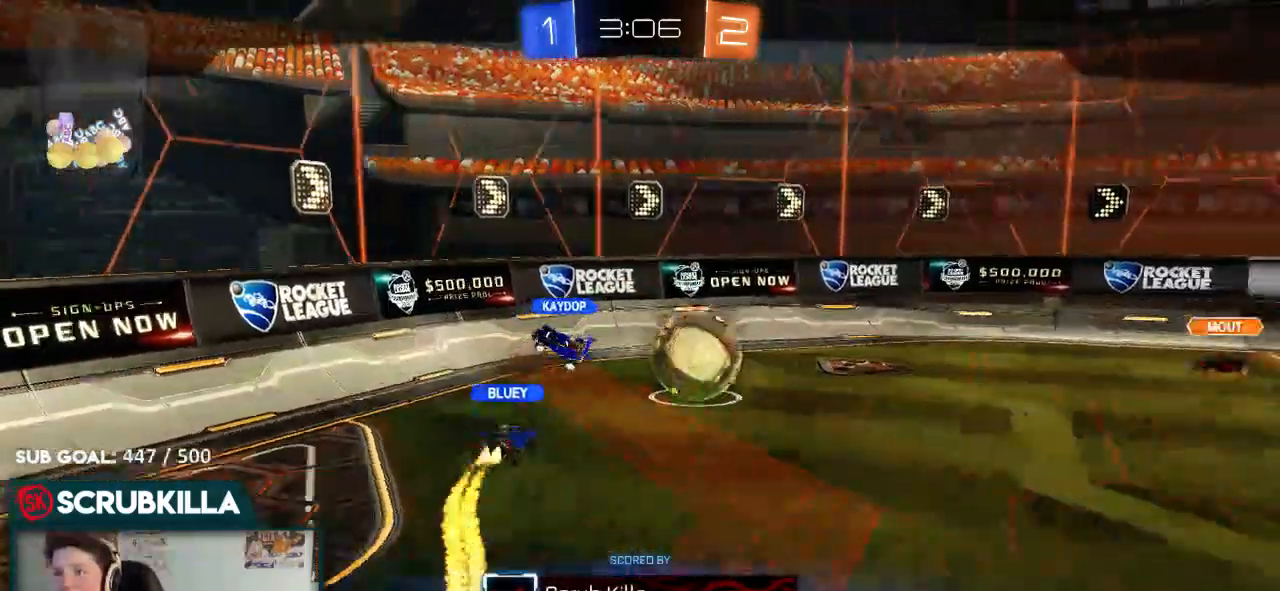
Gameplay with a controller (Xbox layout); each line is a JSON object with the inputs held at the frame after it. "events" lists button and stick changes between this image and that frame as [ms after this image, input, new state], when the widget could be followed in between.
{"buttons": [], "left_stick": "center", "right_stick": "center", "events": []}
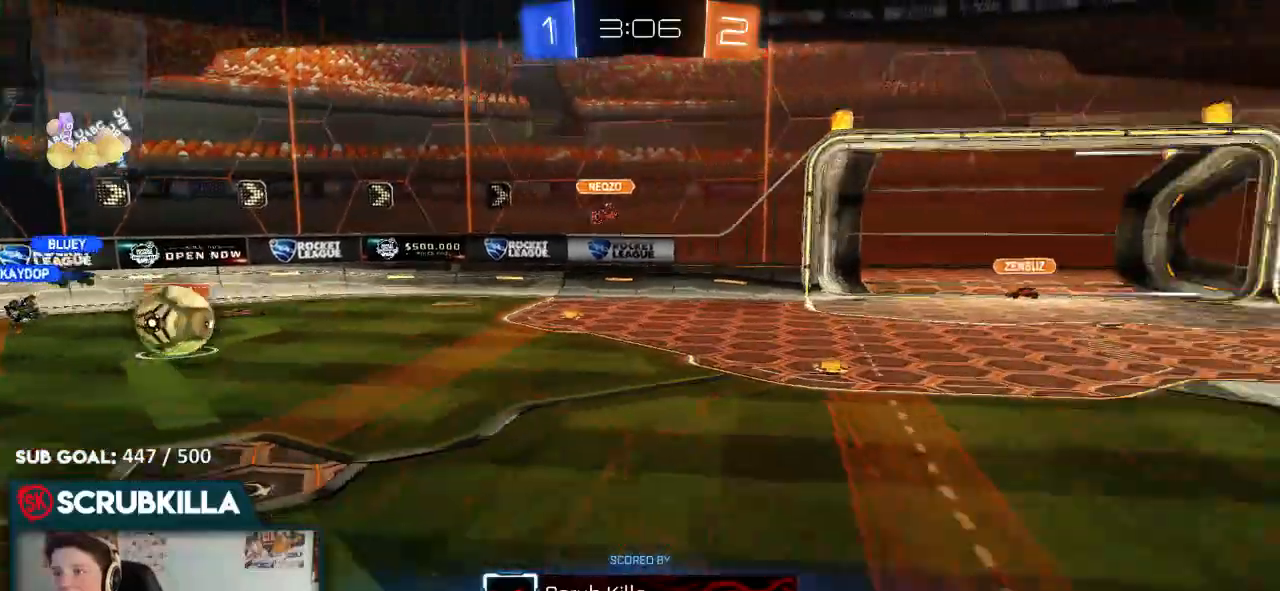
{"buttons": ["R2"], "left_stick": "center", "right_stick": "center", "events": [[83, "R2", "down"]]}
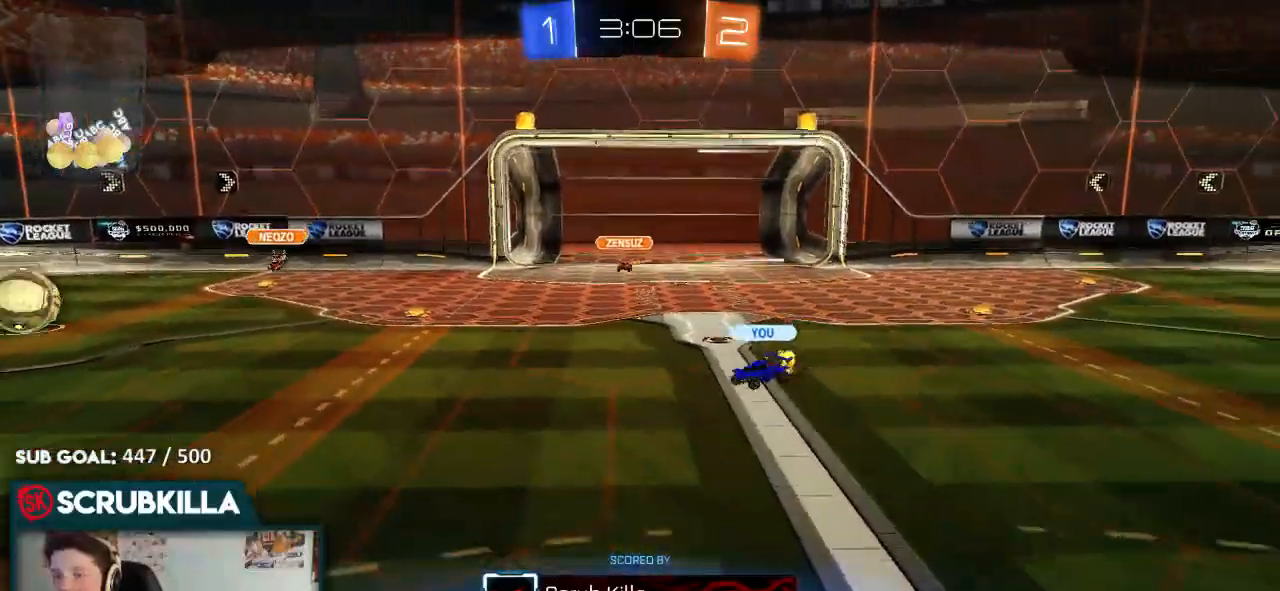
{"buttons": ["R2"], "left_stick": "center", "right_stick": "center", "events": []}
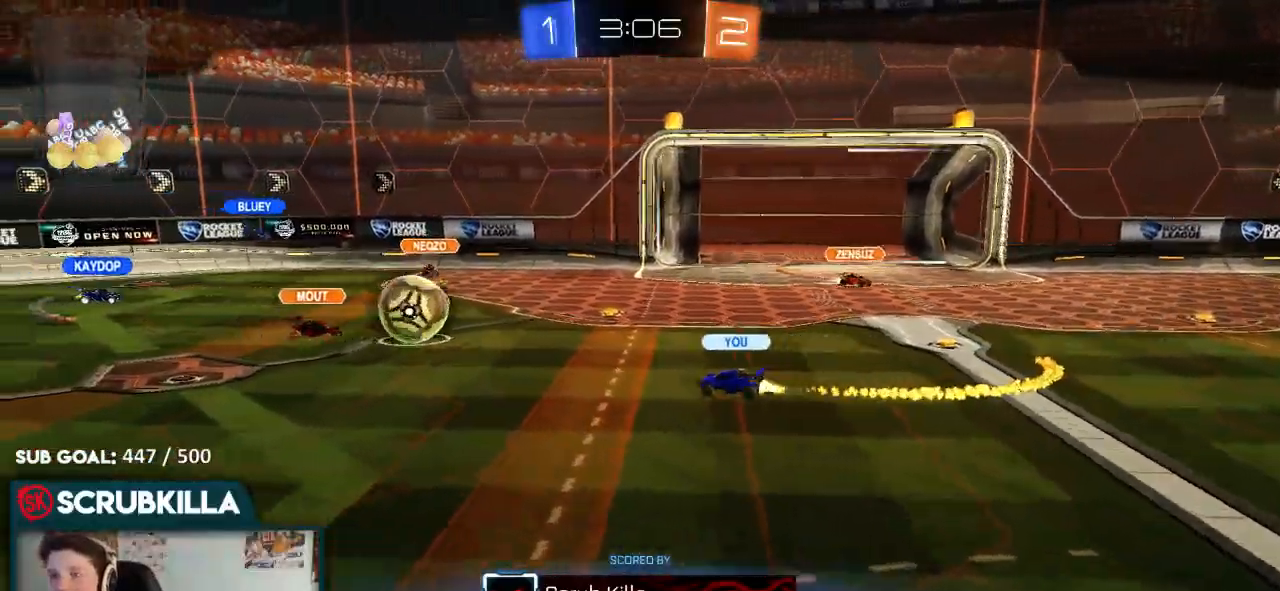
{"buttons": ["R2"], "left_stick": "center", "right_stick": "center", "events": []}
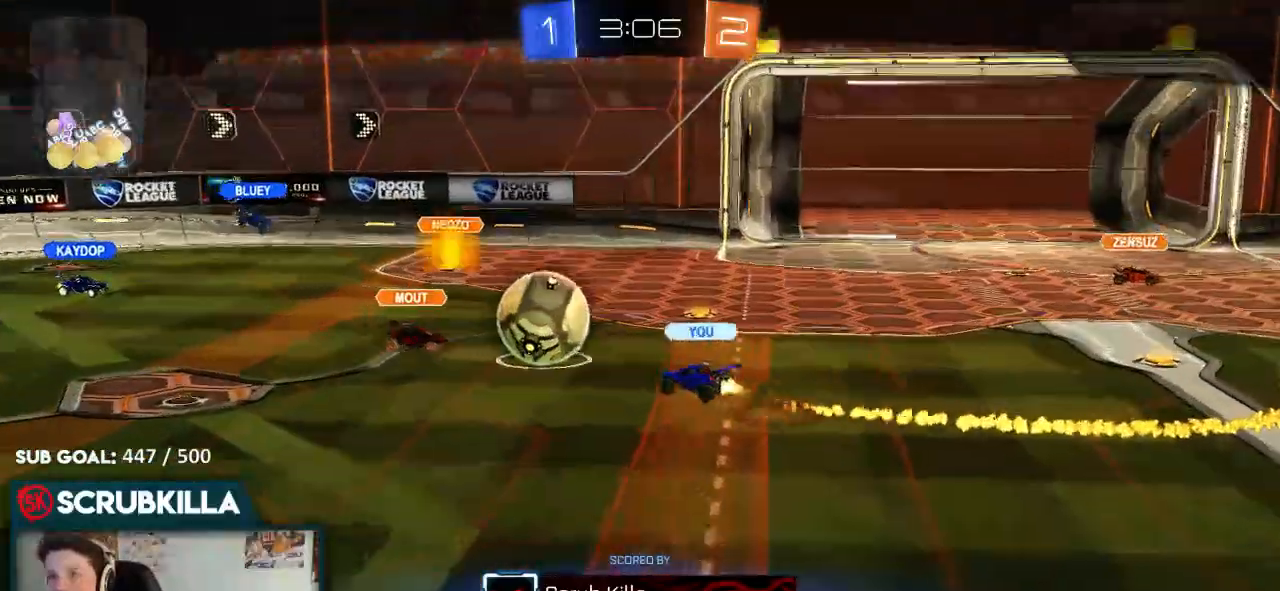
{"buttons": ["B", "R2"], "left_stick": "center", "right_stick": "center", "events": [[250, "B", "down"]]}
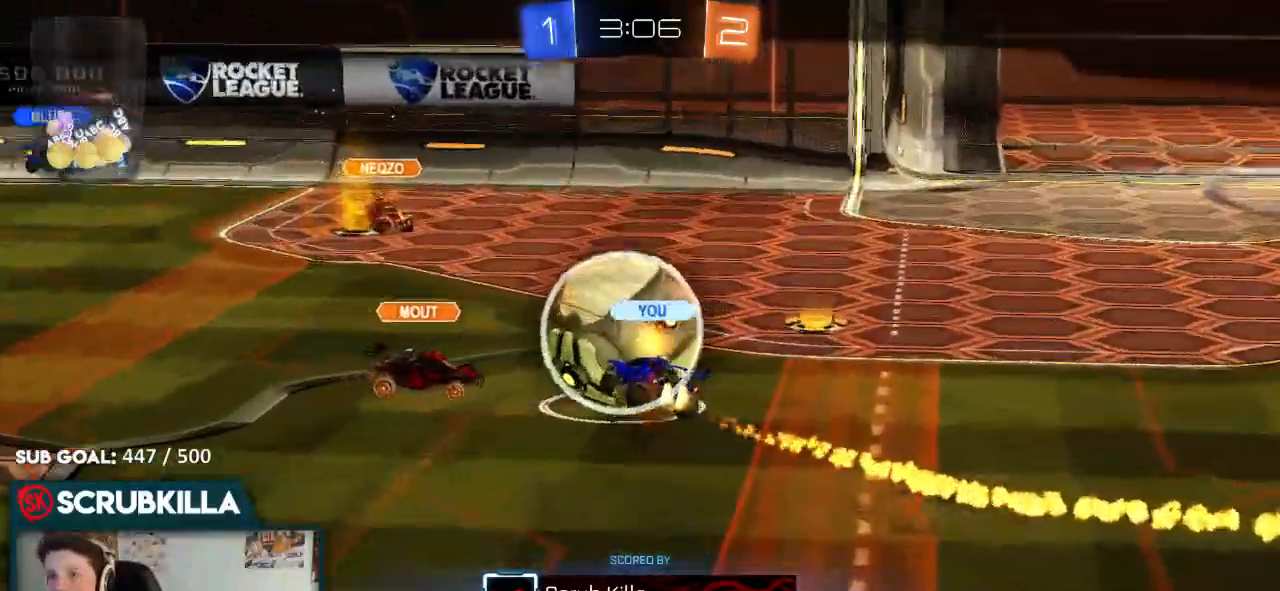
{"buttons": ["B", "R2"], "left_stick": "center", "right_stick": "center", "events": []}
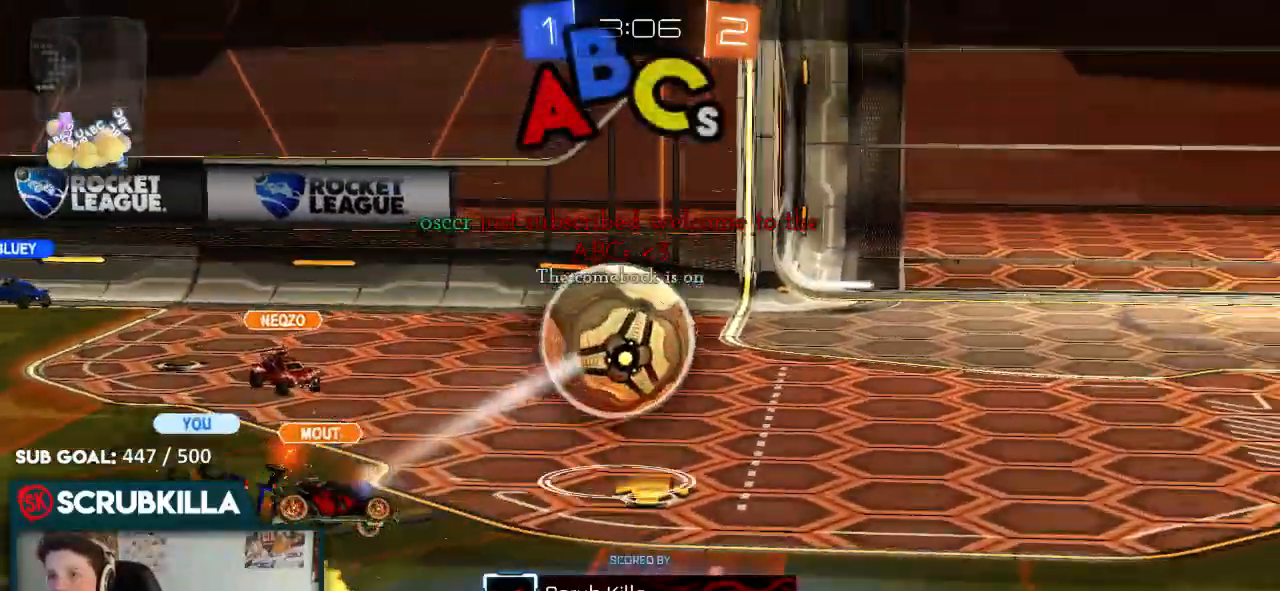
{"buttons": ["B", "R2"], "left_stick": "center", "right_stick": "center", "events": []}
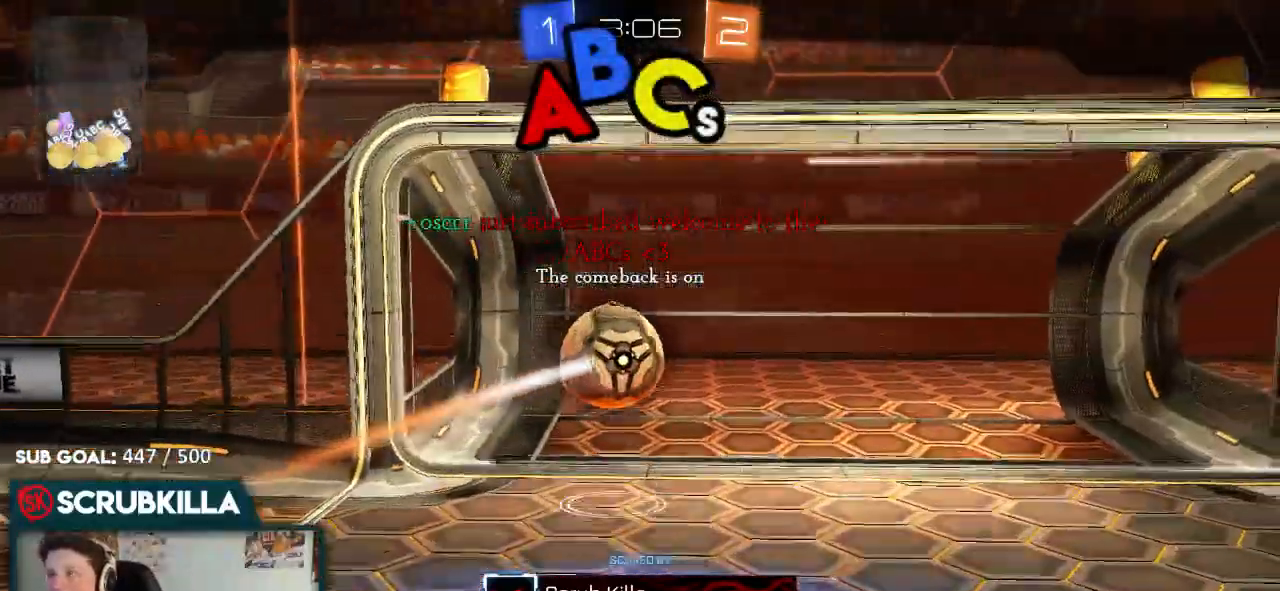
{"buttons": ["R2"], "left_stick": "center", "right_stick": "center", "events": [[450, "B", "up"]]}
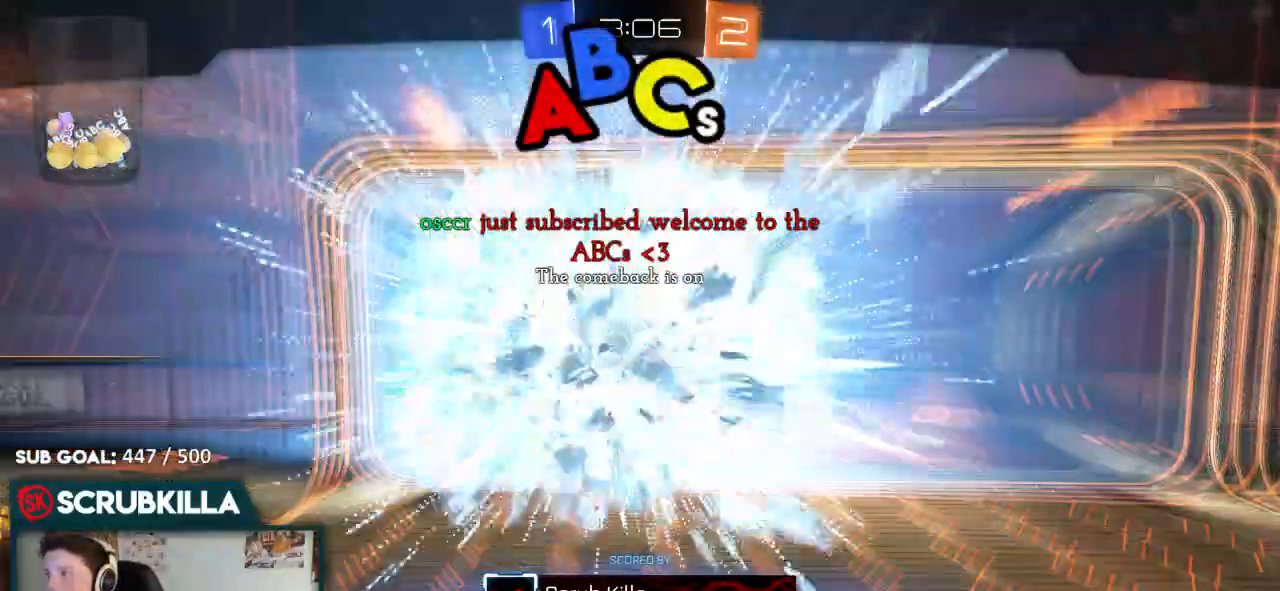
{"buttons": ["R2"], "left_stick": "center", "right_stick": "center", "events": []}
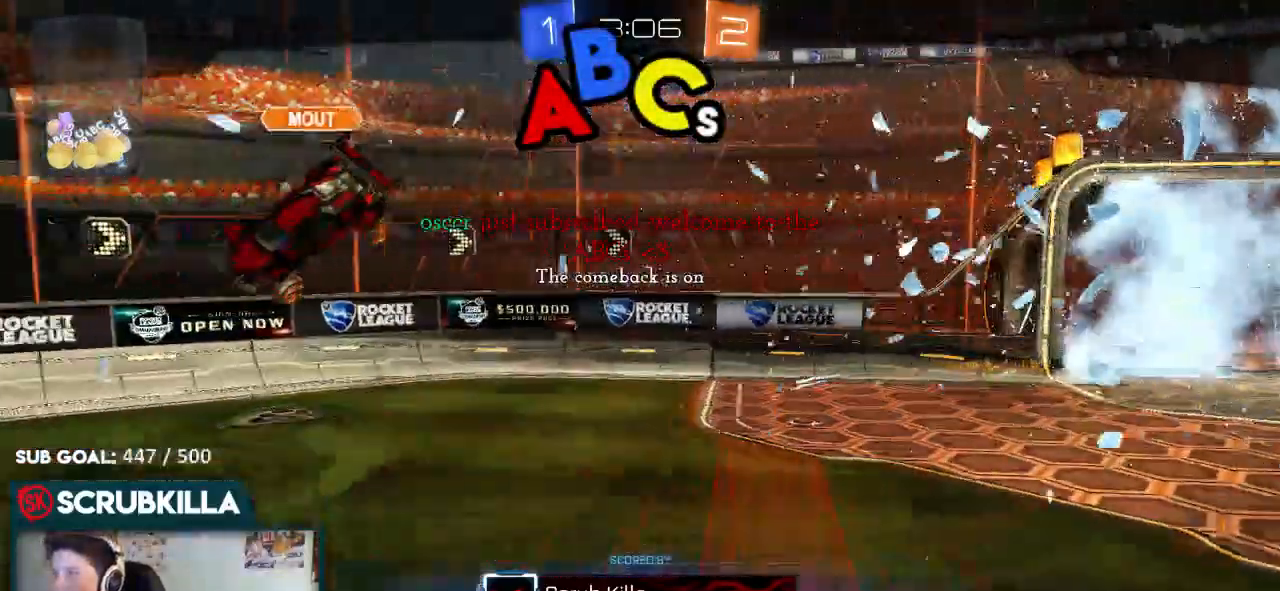
{"buttons": ["R2"], "left_stick": "center", "right_stick": "center", "events": []}
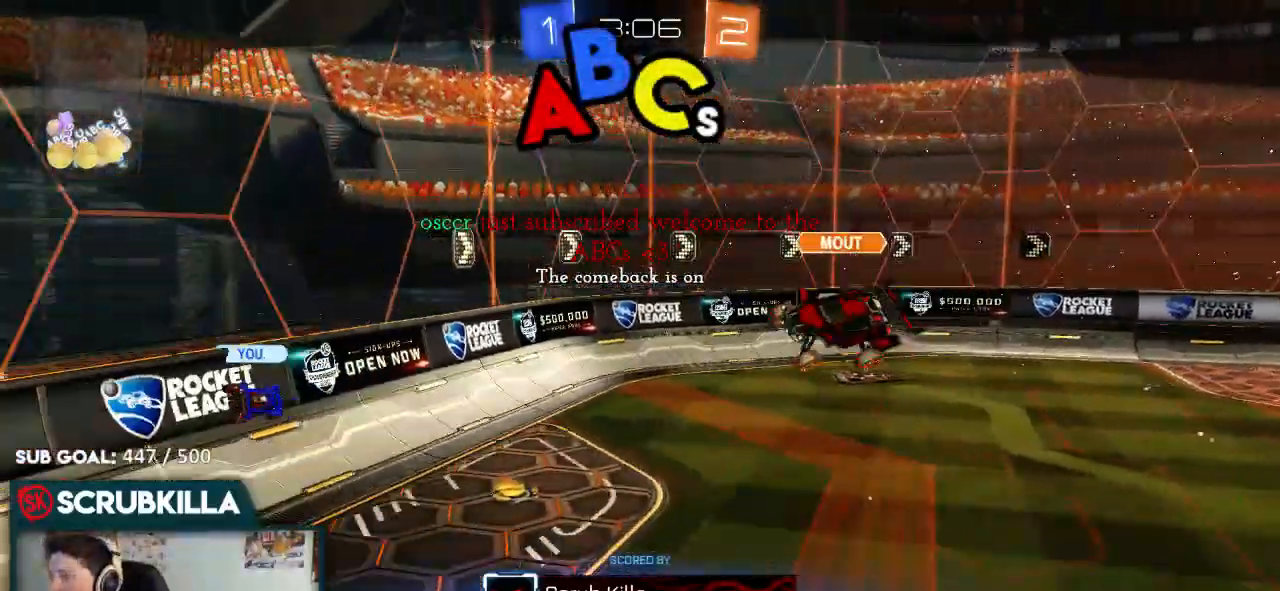
{"buttons": ["R2"], "left_stick": "center", "right_stick": "center", "events": []}
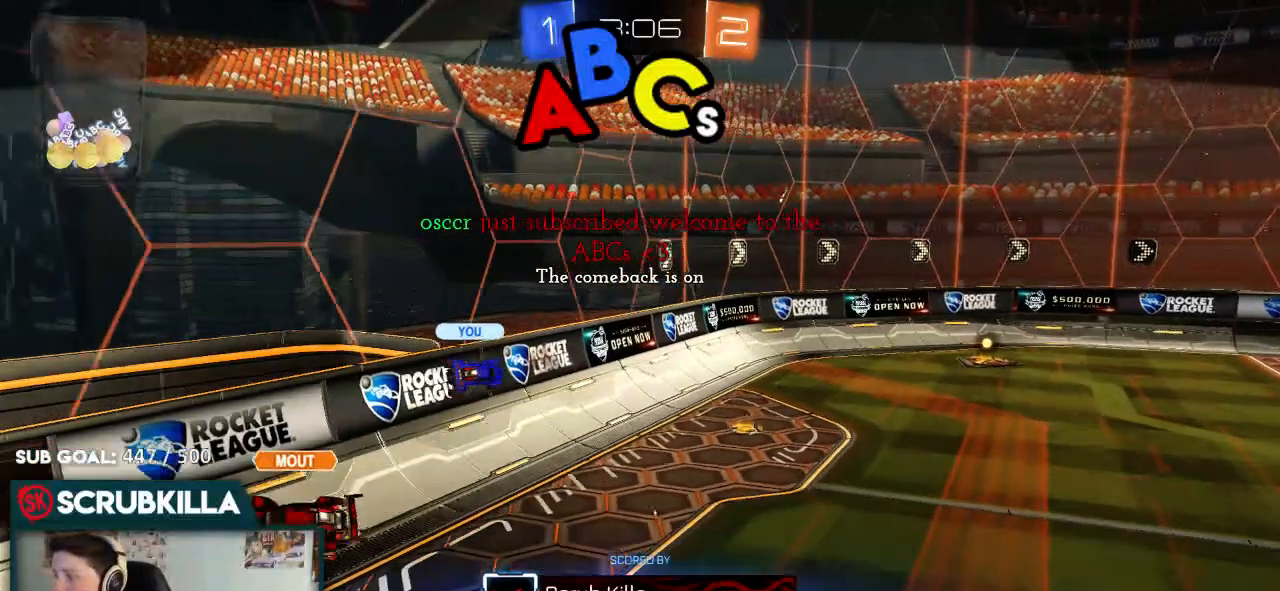
{"buttons": ["R2"], "left_stick": "center", "right_stick": "center", "events": []}
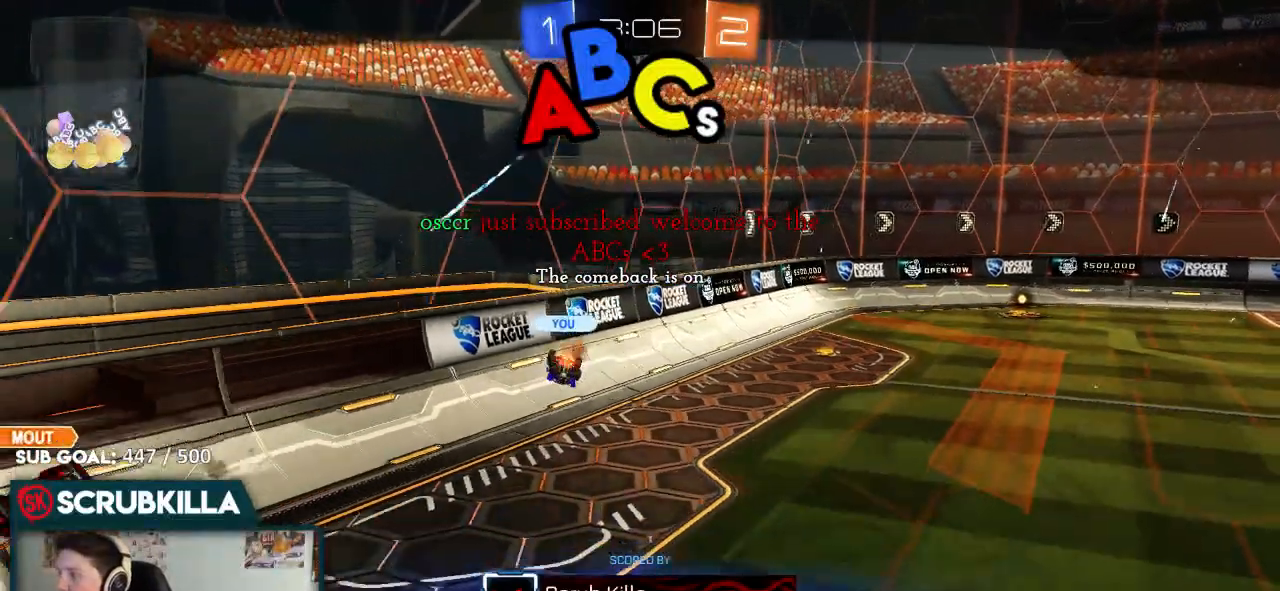
{"buttons": ["R2"], "left_stick": "center", "right_stick": "center", "events": []}
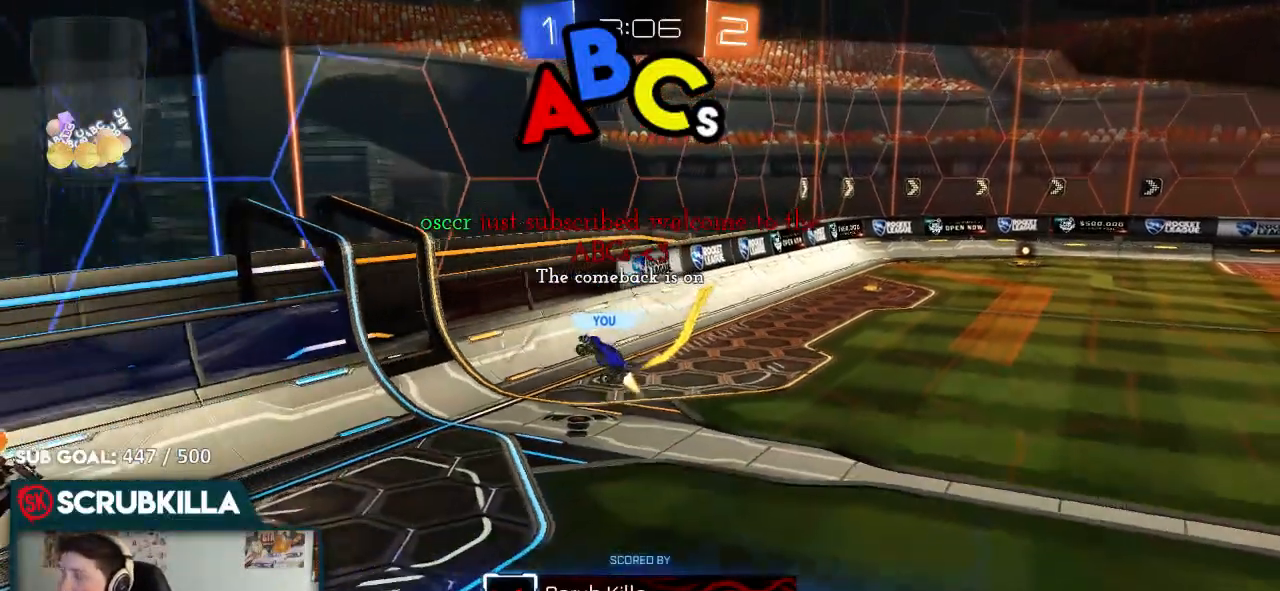
{"buttons": ["B", "R2"], "left_stick": "center", "right_stick": "center"}
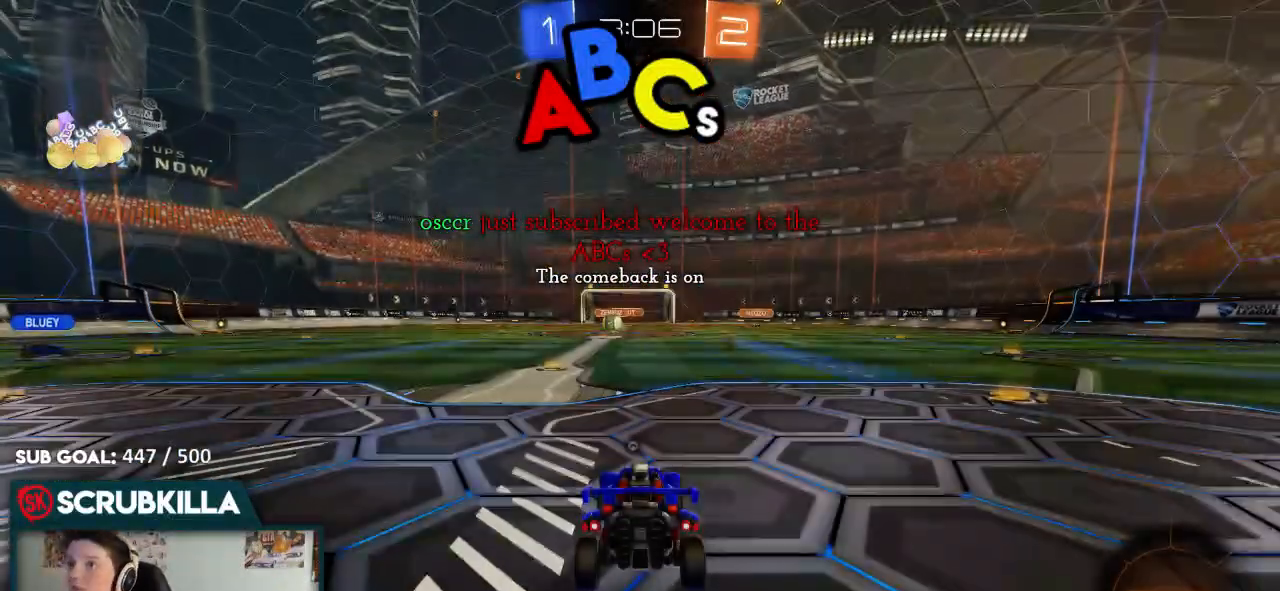
{"buttons": ["R2"], "left_stick": "center", "right_stick": "center", "events": [[283, "B", "up"]]}
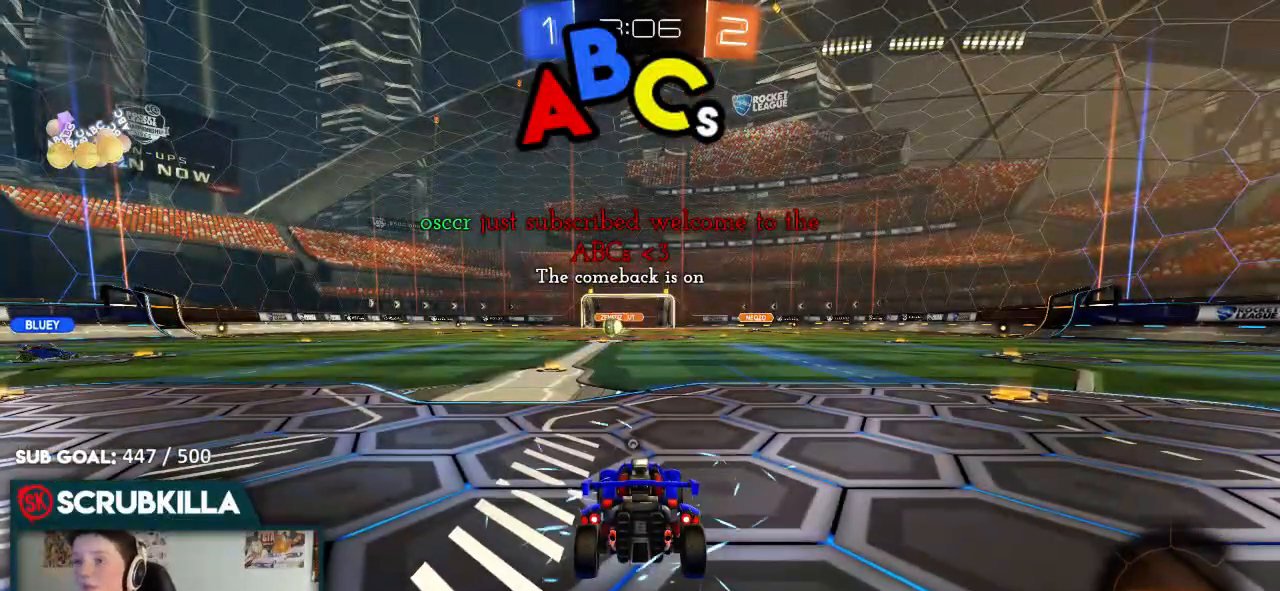
{"buttons": ["R2", "R3"], "left_stick": "center", "right_stick": "center", "events": [[250, "R3", "down"], [350, "R3", "up"], [417, "R3", "down"]]}
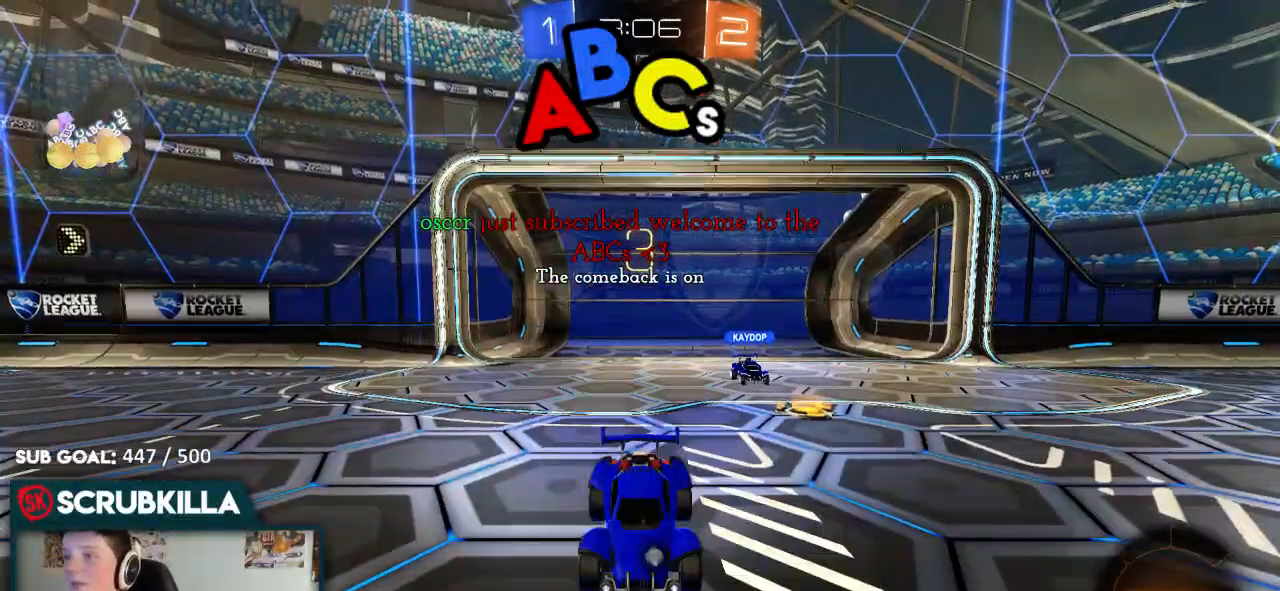
{"buttons": [], "left_stick": "center", "right_stick": "center", "events": [[17, "R3", "up"], [167, "R2", "up"]]}
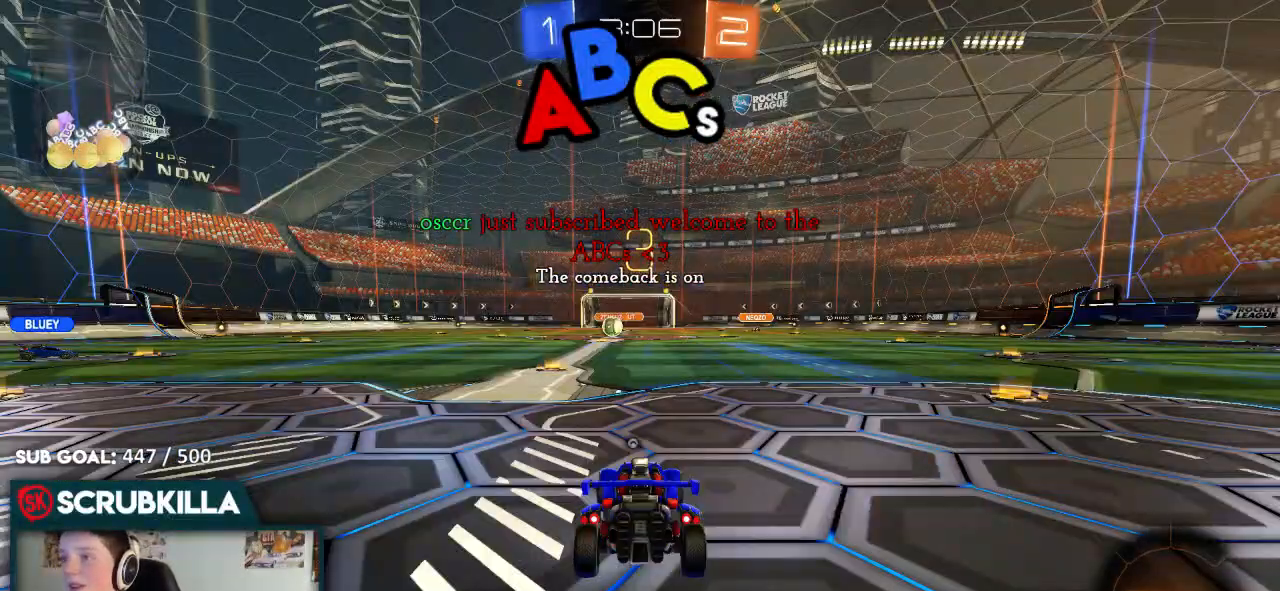
{"buttons": ["R2", "R3"], "left_stick": "center", "right_stick": "center", "events": [[67, "R2", "down"], [133, "Y", "down"], [200, "Y", "up"], [333, "L2", "down"], [417, "L2", "up"], [417, "R3", "down"]]}
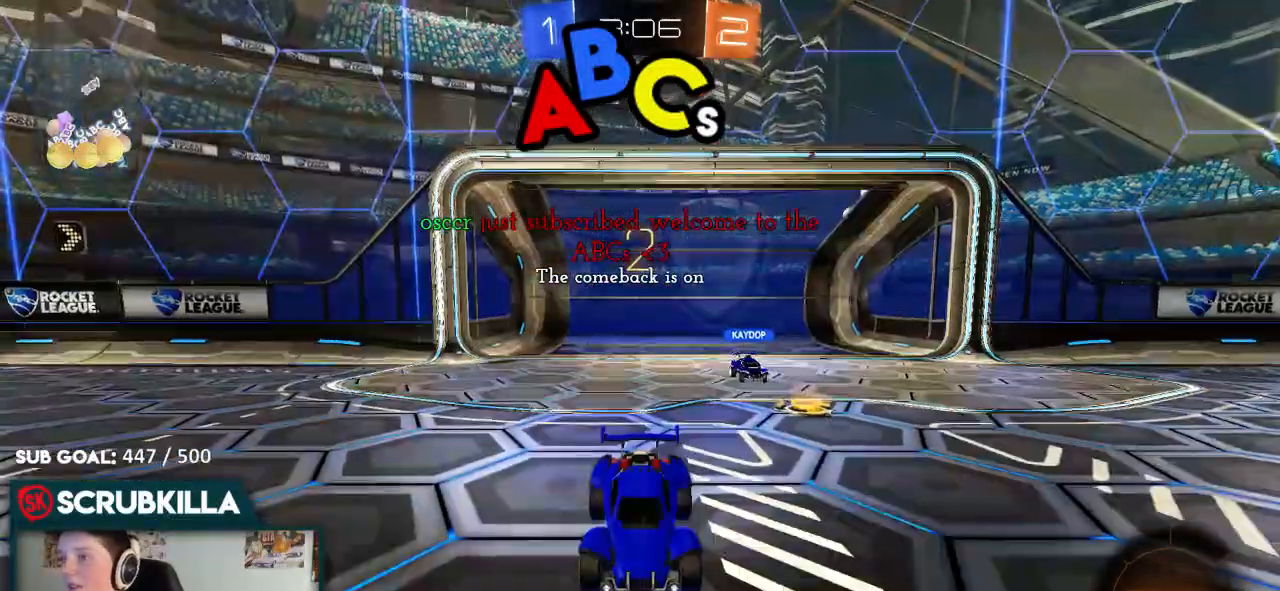
{"buttons": ["R2", "R3"], "left_stick": "center", "right_stick": "center", "events": []}
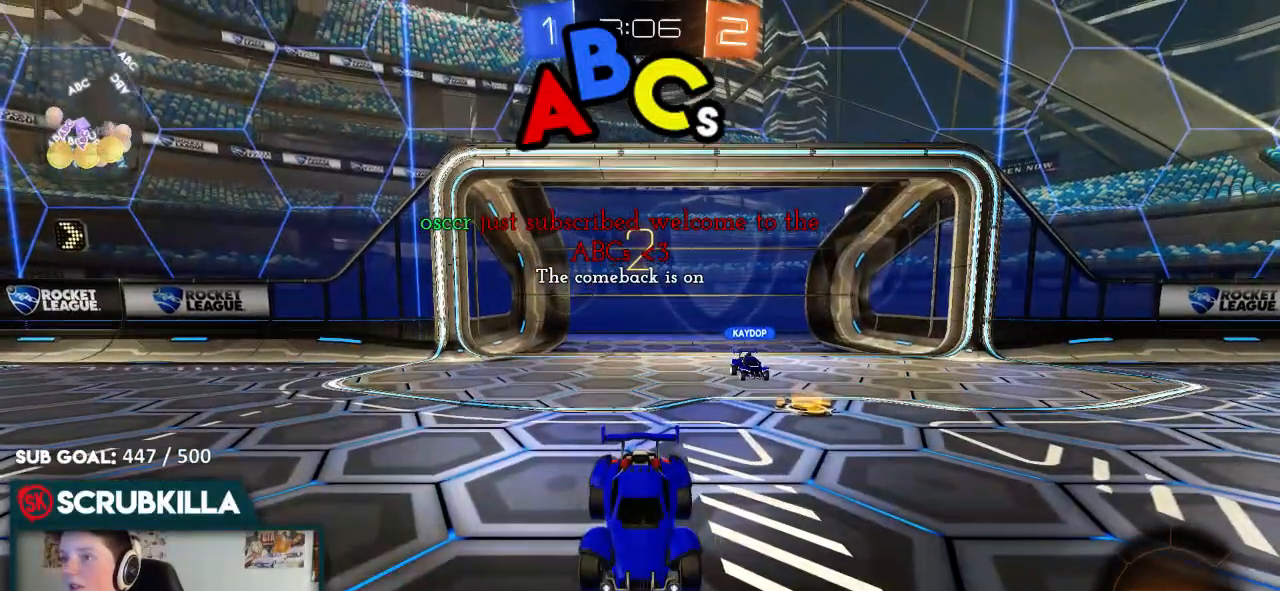
{"buttons": ["R2", "R3"], "left_stick": "center", "right_stick": "center", "events": []}
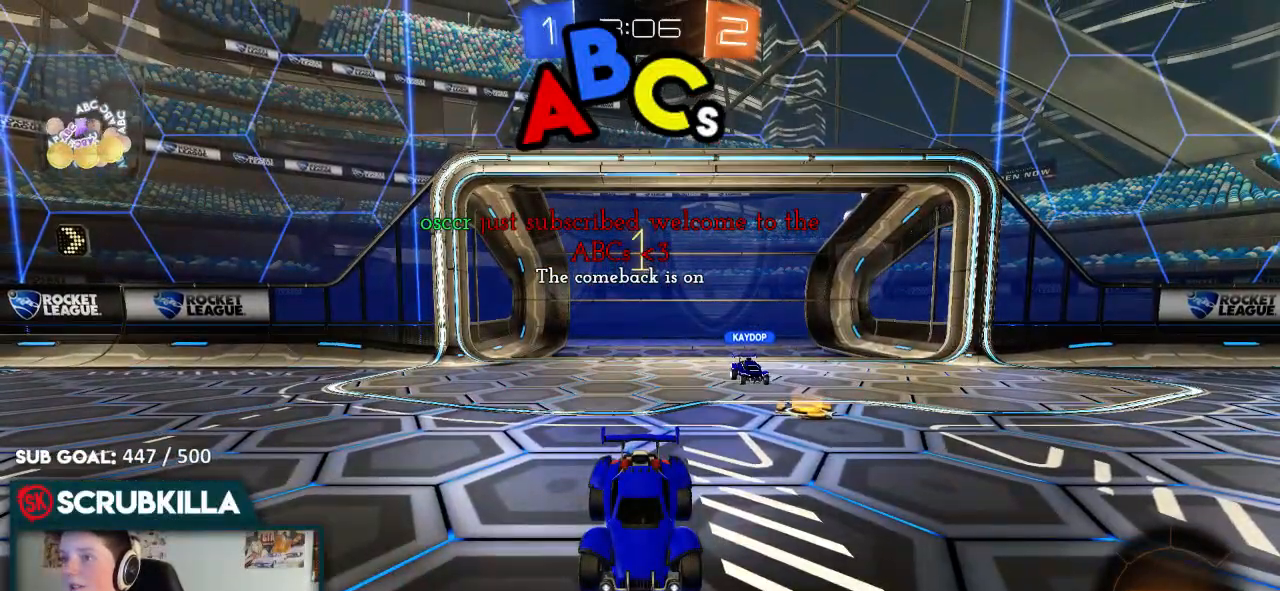
{"buttons": ["R2", "R3"], "left_stick": "center", "right_stick": "center", "events": []}
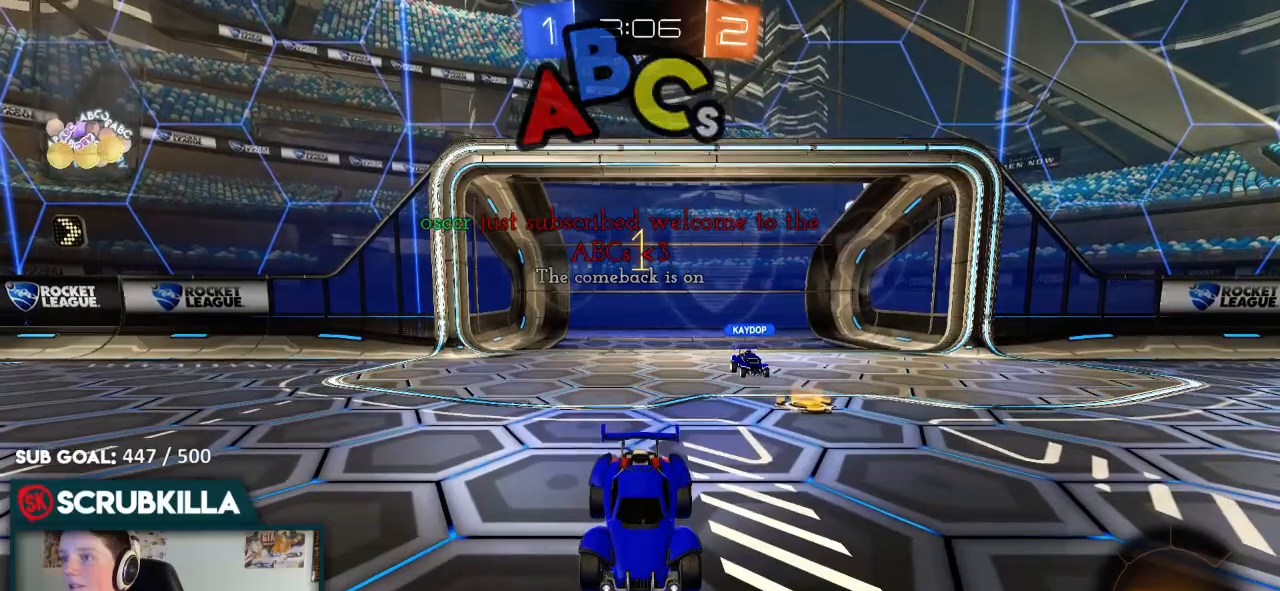
{"buttons": ["R2", "R3"], "left_stick": "center", "right_stick": "center", "events": [[150, "left_stick", "down-left"], [433, "left_stick", "center"]]}
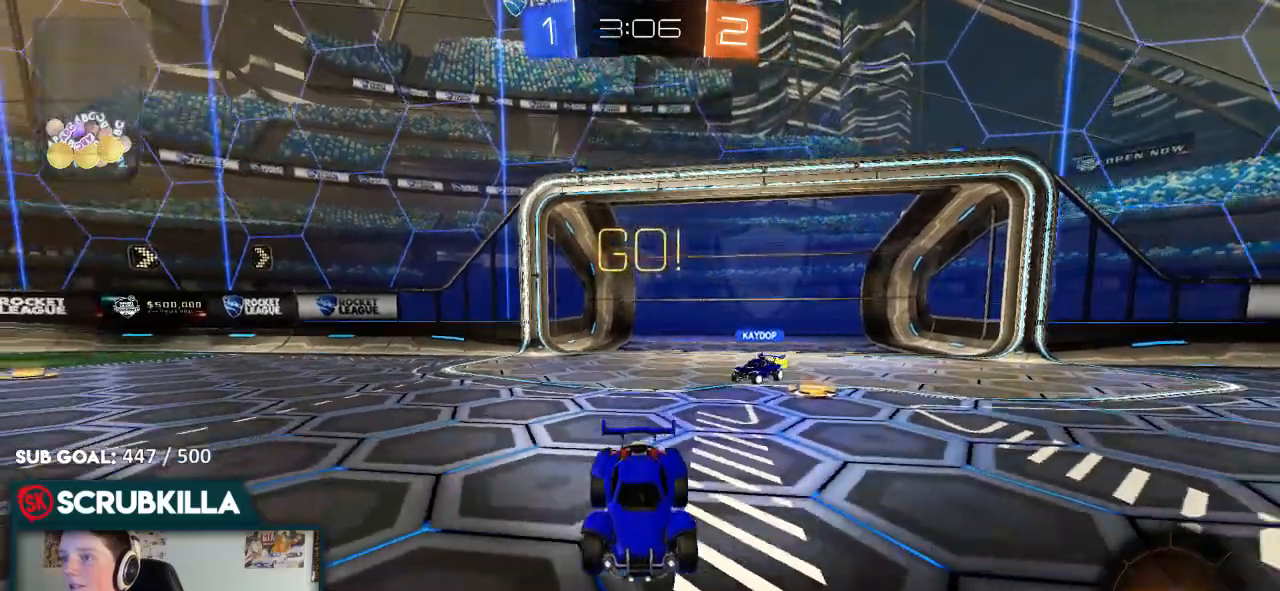
{"buttons": ["R2"], "left_stick": "up", "right_stick": "center", "events": [[33, "R3", "up"], [267, "A", "down"], [267, "left_stick", "up"], [467, "A", "up"]]}
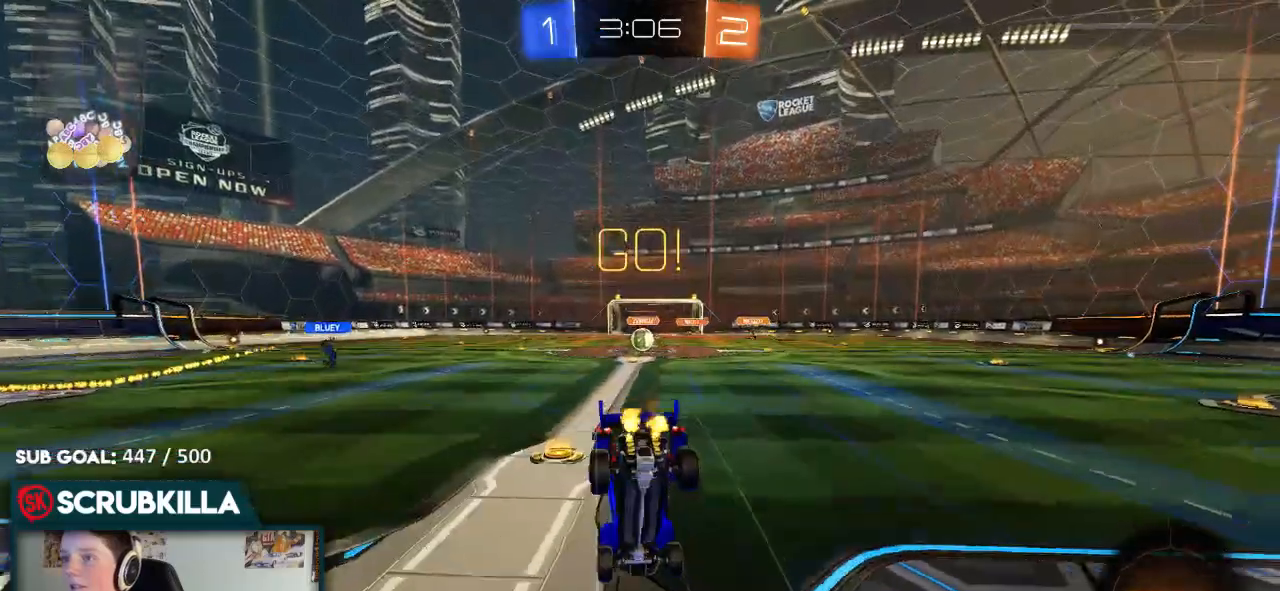
{"buttons": ["R2"], "left_stick": "right", "right_stick": "center", "events": [[50, "left_stick", "center"], [500, "left_stick", "right"]]}
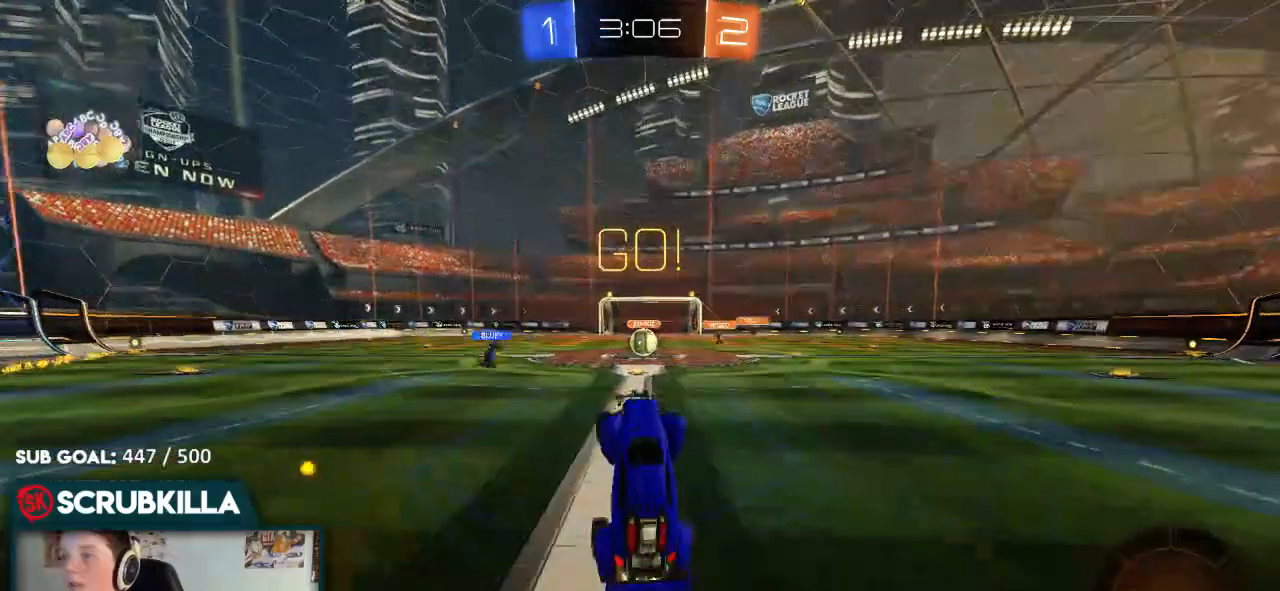
{"buttons": ["R2"], "left_stick": "center", "right_stick": "center", "events": [[217, "left_stick", "center"]]}
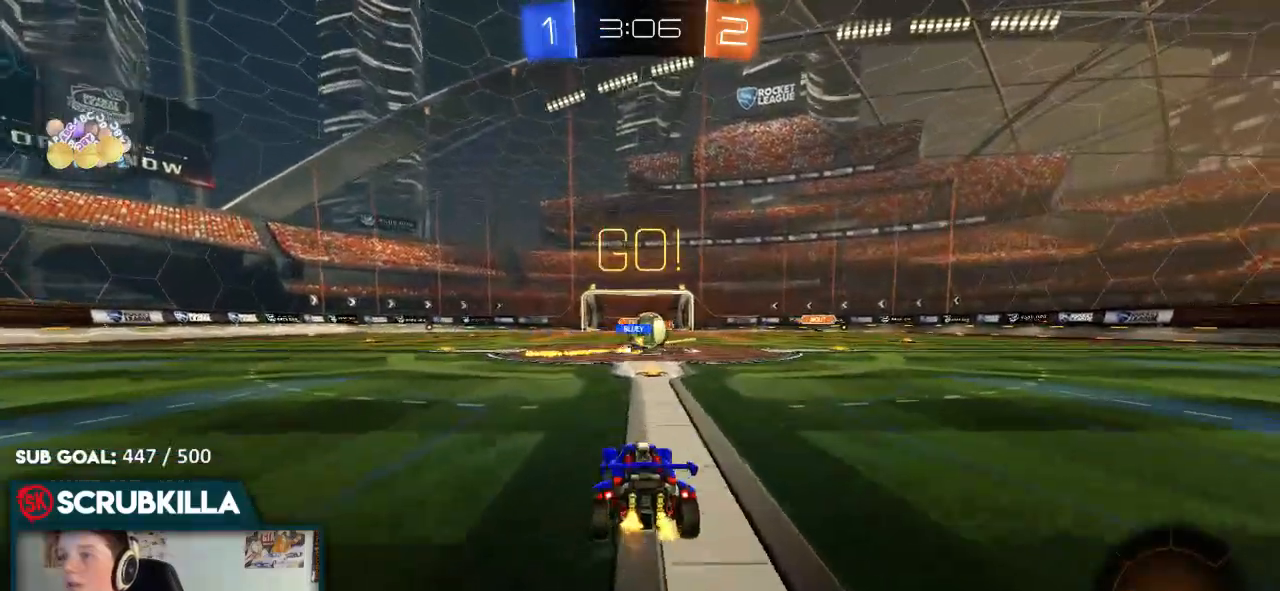
{"buttons": ["R2"], "left_stick": "right", "right_stick": "center", "events": [[317, "left_stick", "right"]]}
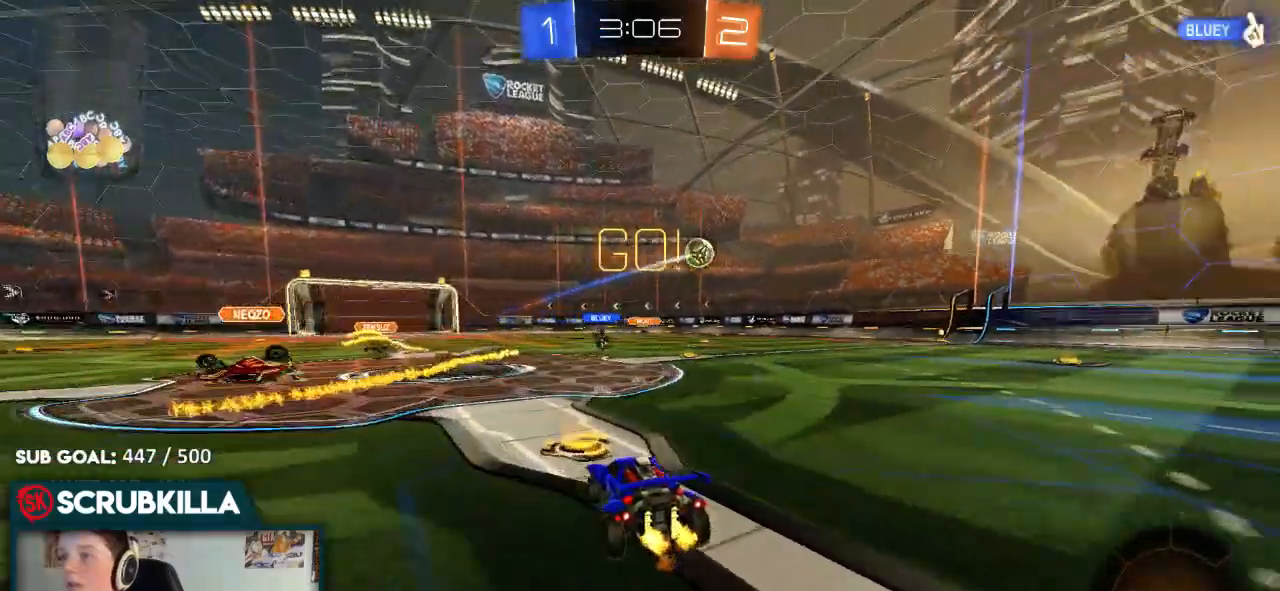
{"buttons": ["A", "B", "X", "R2"], "left_stick": "down-left", "right_stick": "center", "events": [[150, "left_stick", "center"], [300, "A", "down"], [300, "left_stick", "down-left"], [367, "B", "down"], [450, "X", "down"]]}
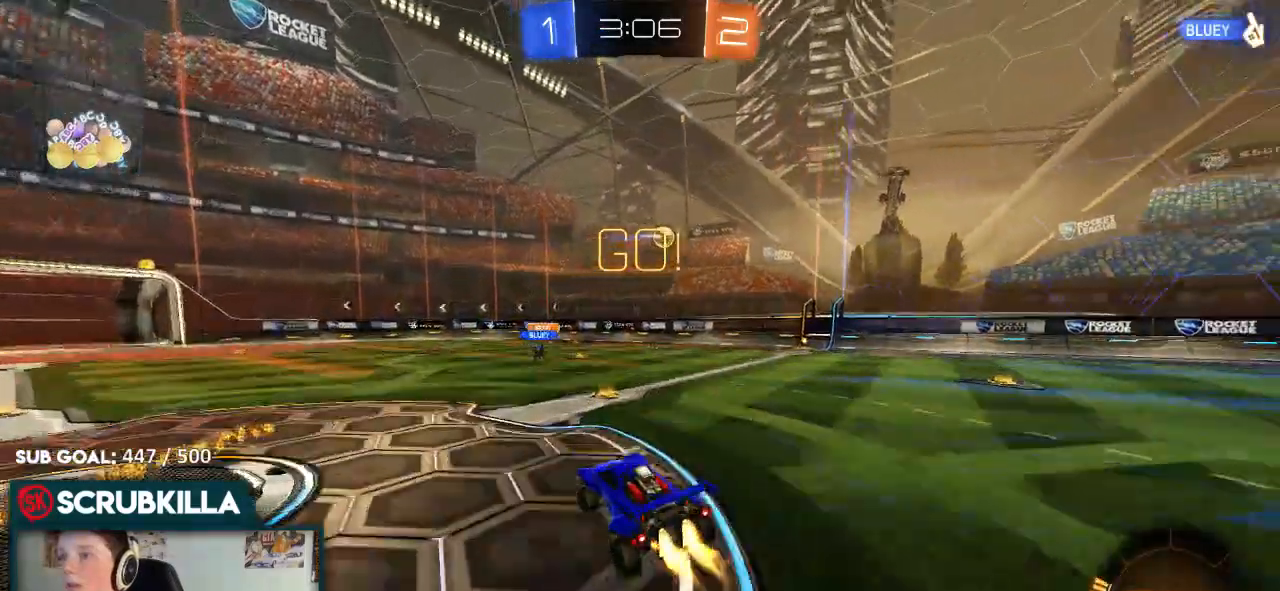
{"buttons": ["B", "R2"], "left_stick": "center", "right_stick": "center", "events": [[67, "A", "up"], [67, "X", "up"], [150, "A", "down"], [150, "left_stick", "center"], [200, "X", "down"], [200, "left_stick", "down-left"], [333, "A", "up"], [333, "X", "up"], [400, "left_stick", "center"]]}
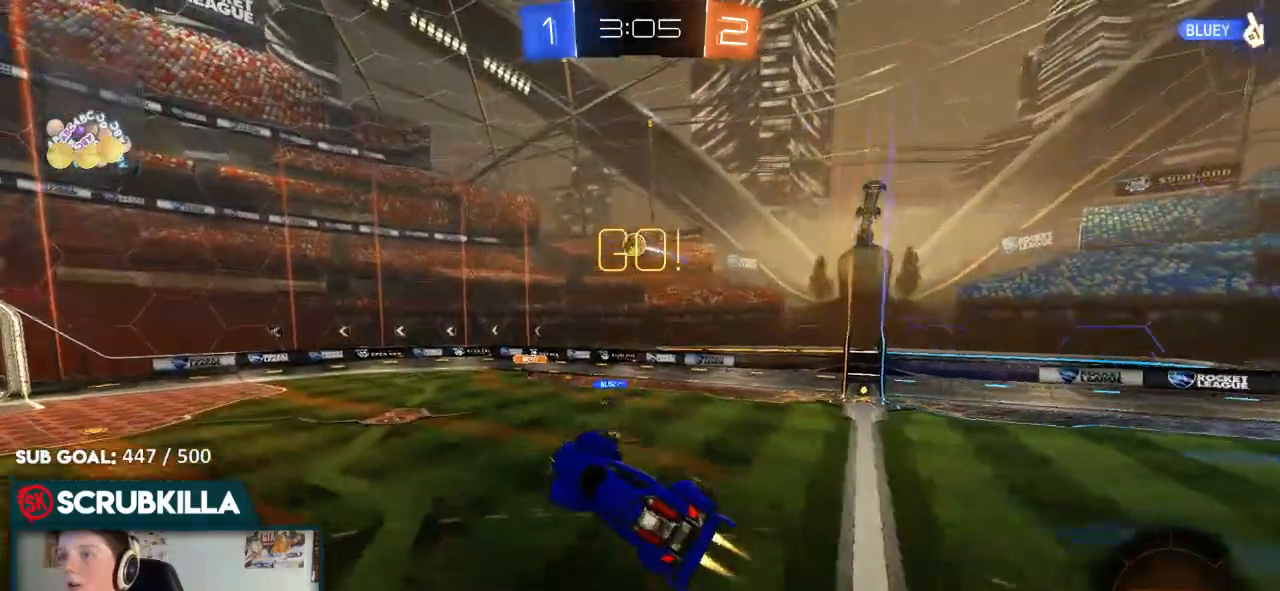
{"buttons": ["B", "R2"], "left_stick": "up-right", "right_stick": "center", "events": [[17, "left_stick", "down-left"], [217, "left_stick", "up"], [400, "left_stick", "up-right"]]}
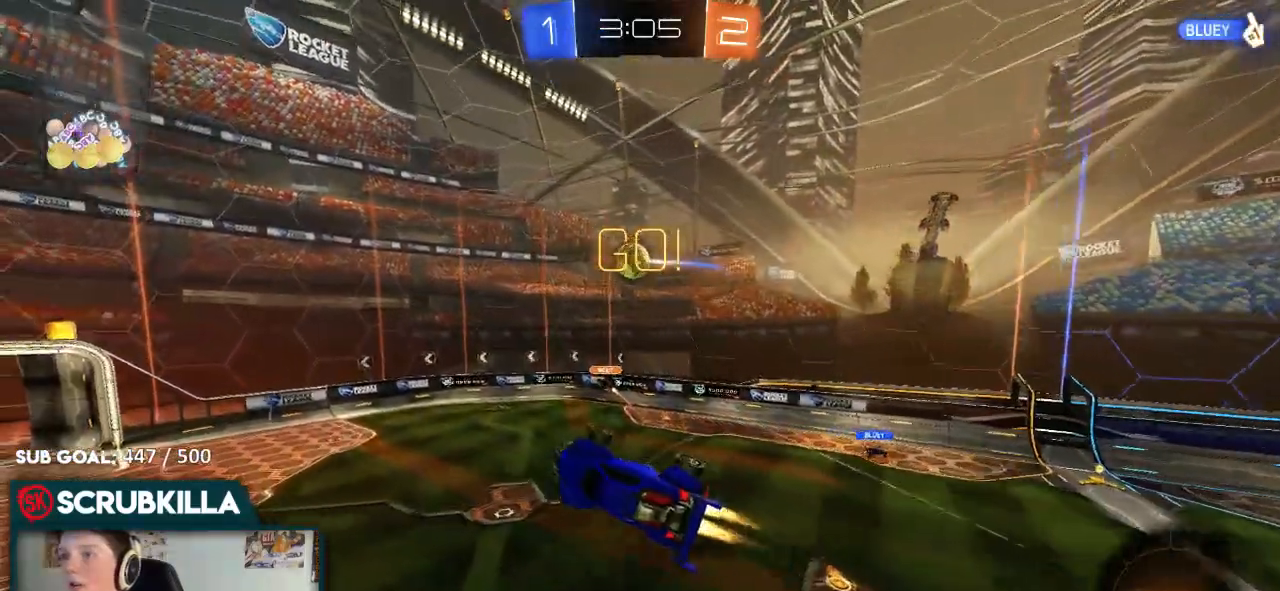
{"buttons": ["B", "R2"], "left_stick": "left", "right_stick": "center", "events": [[117, "left_stick", "center"], [133, "B", "up"], [267, "left_stick", "down"], [333, "B", "down"], [400, "left_stick", "left"]]}
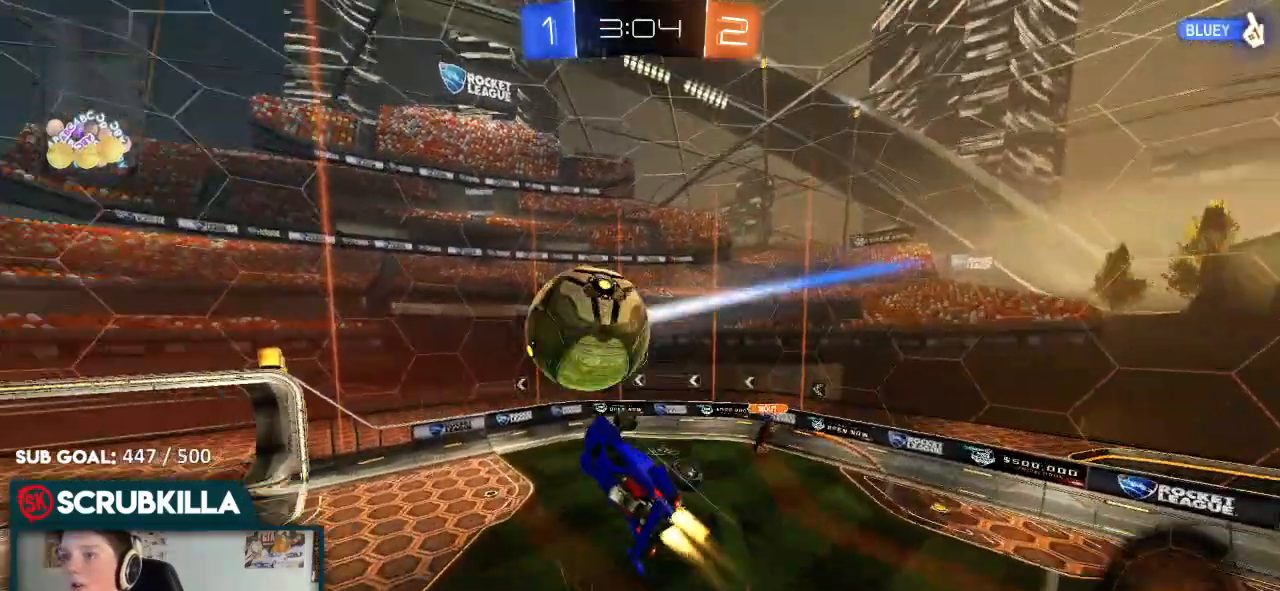
{"buttons": [], "left_stick": "right", "right_stick": "center", "events": [[33, "A", "down"], [33, "left_stick", "center"], [100, "B", "up"], [100, "X", "down"], [100, "left_stick", "right"], [167, "A", "up"], [300, "X", "up"], [333, "left_stick", "up-right"], [433, "R2", "up"], [483, "left_stick", "right"]]}